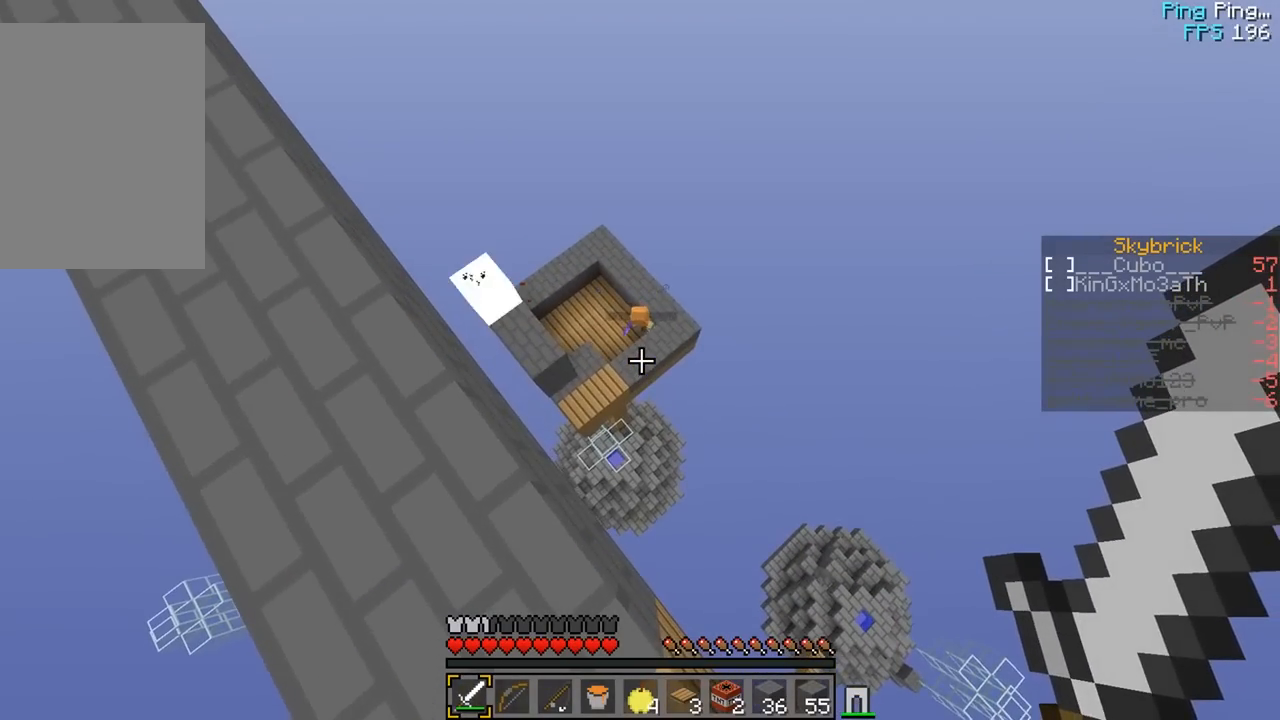
Gameplay with keyboard and mouse; each line is a JSON object with the keys and mouse buttons held at the frame after it. "events" lists presses ("down") and releases ("up") of "a", "d", "s", "w", "mouse_left" and "mouse_right" between this image and that frame as [ms after this image, input, new state], when the widget could be followed in between. "mouse_left", "mouse_right" = the "left", "right" buttons of the "mouse" list. No other keys are recorded. Fast repeated clicks can show as one long hold. Mouse movement is not recorded.
{"keys": [], "mouse": [], "events": [[200, "s", "down"], [417, "s", "up"]]}
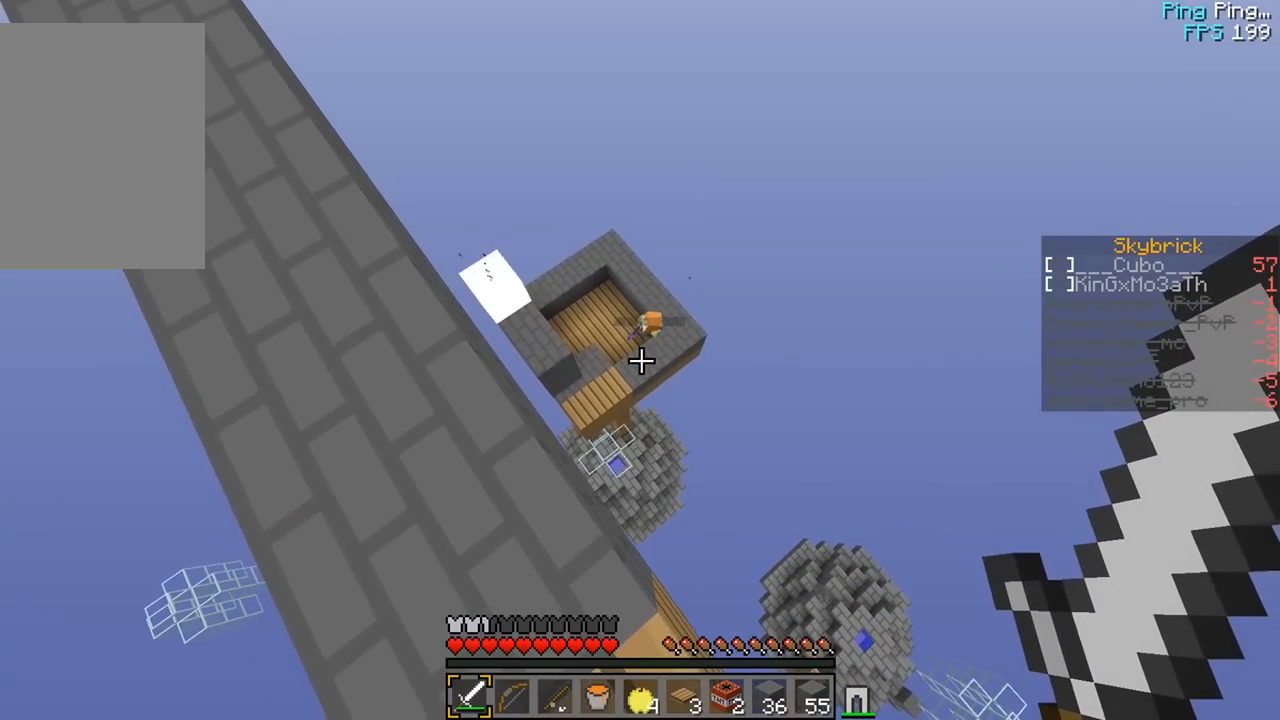
{"keys": [], "mouse": [], "events": []}
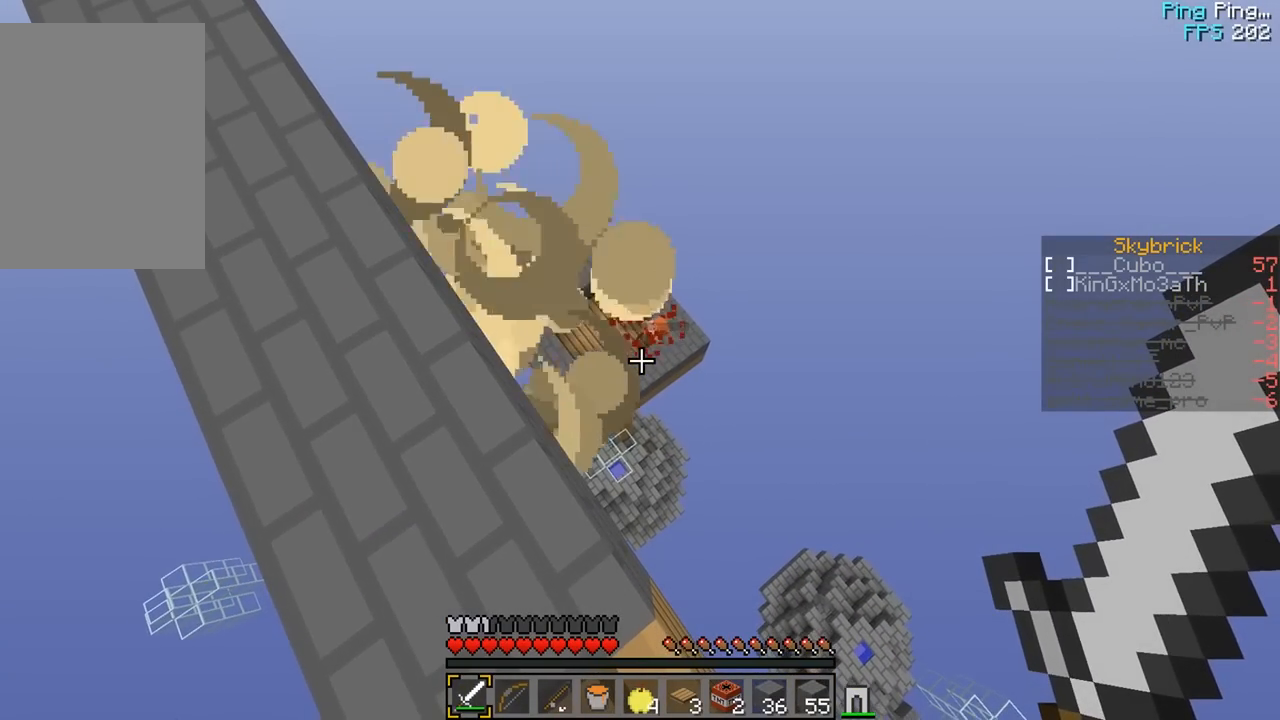
{"keys": ["a"], "mouse": [], "events": [[450, "a", "down"]]}
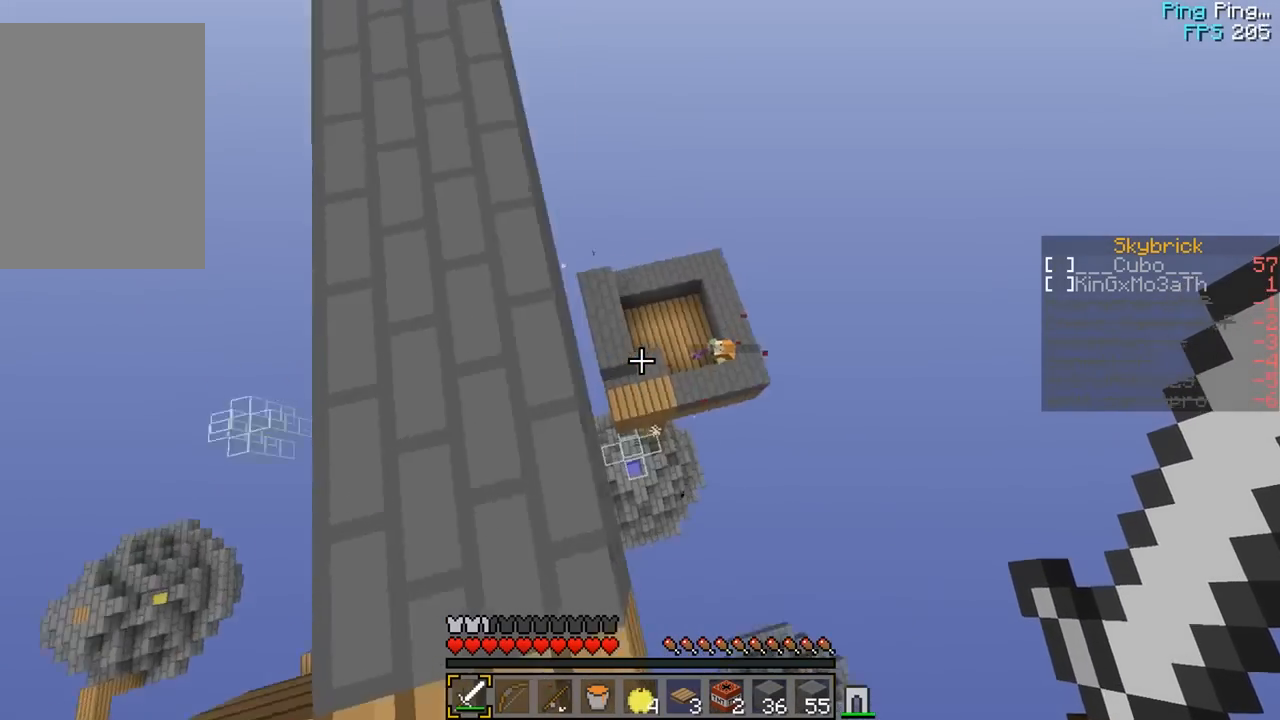
{"keys": ["w"], "mouse": [], "events": [[150, "a", "up"], [233, "w", "down"]]}
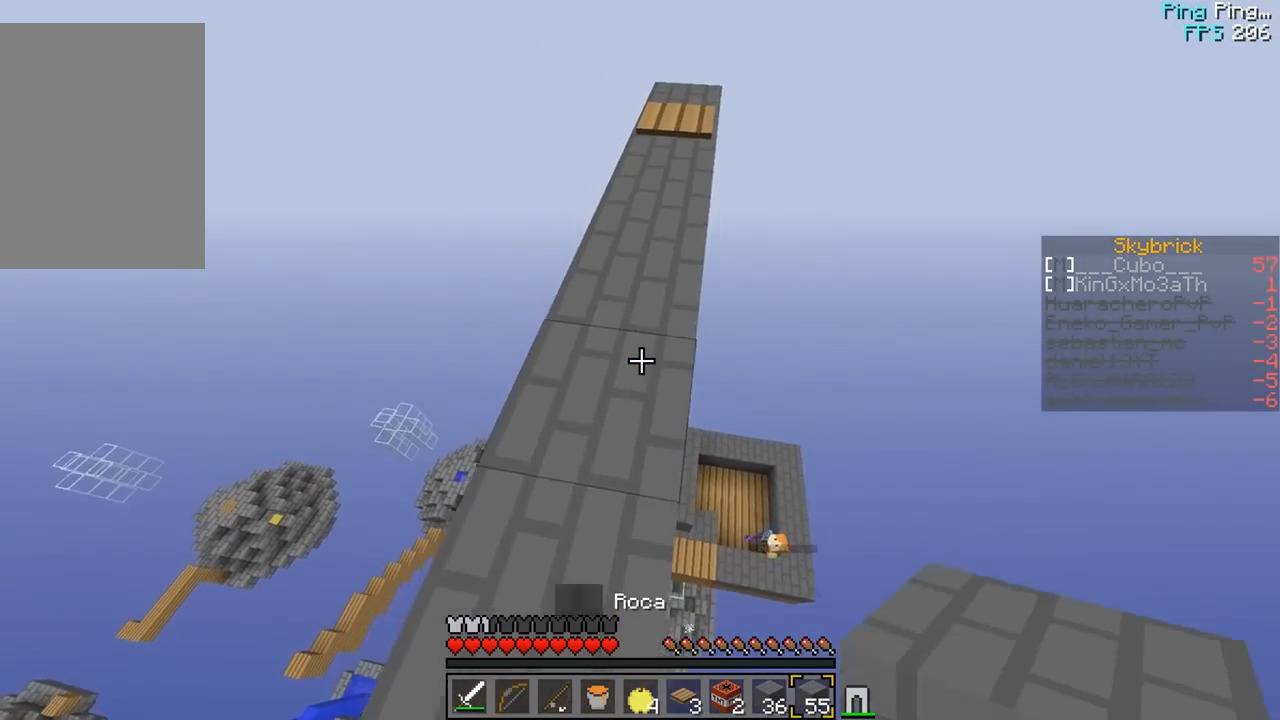
{"keys": ["w"], "mouse": [], "events": []}
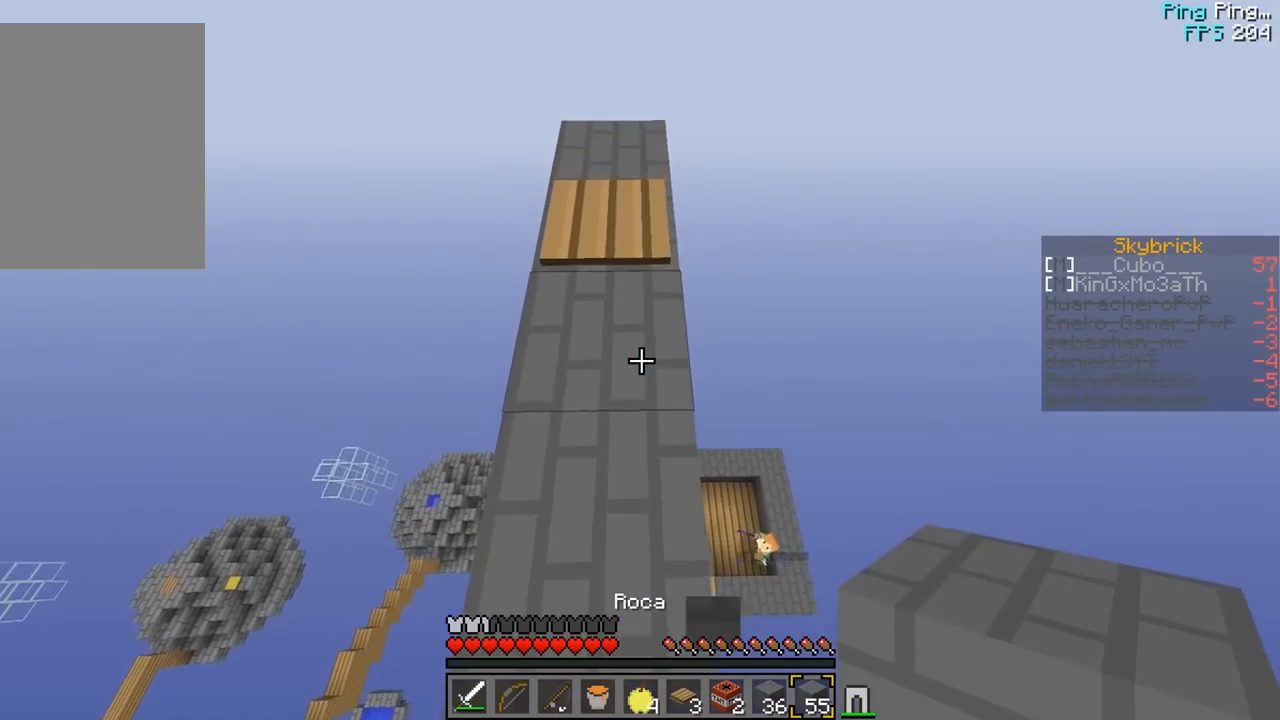
{"keys": ["a", "s"], "mouse": [], "events": [[250, "w", "up"], [300, "a", "down"], [500, "s", "down"]]}
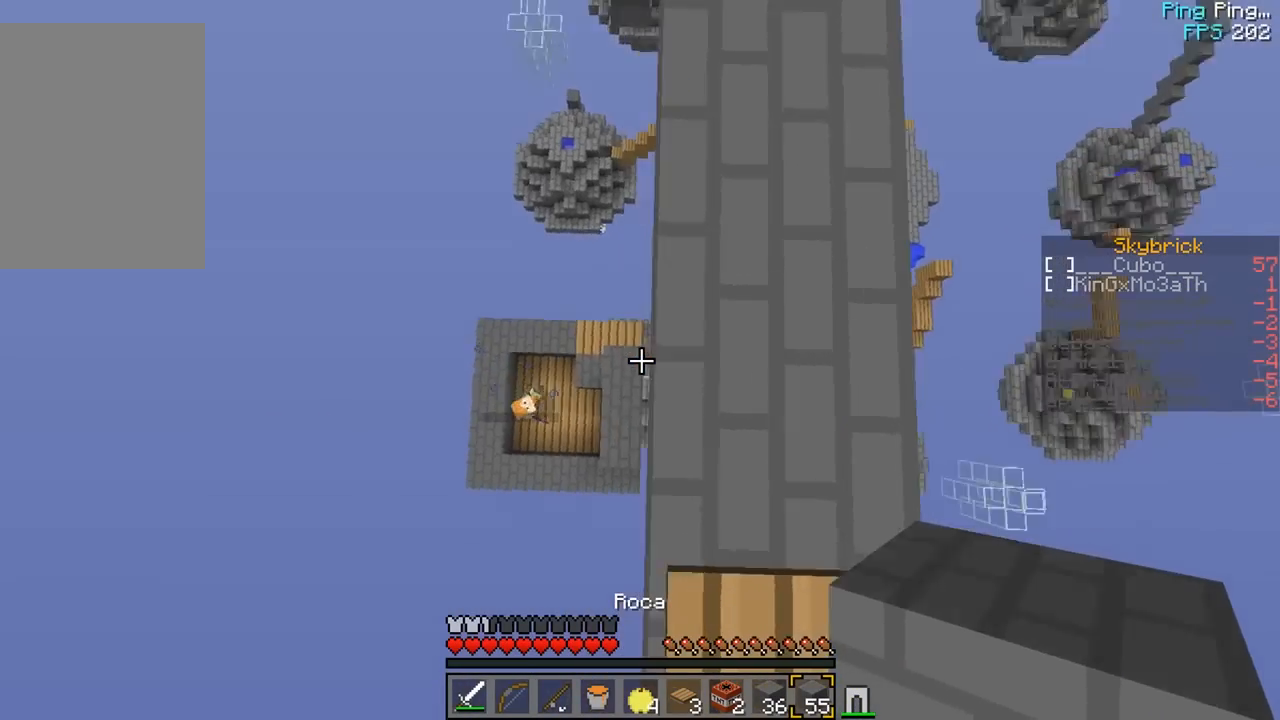
{"keys": ["a", "s"], "mouse": ["right"], "events": [[183, "mouse_right", "down"], [350, "a", "up"], [450, "a", "down"]]}
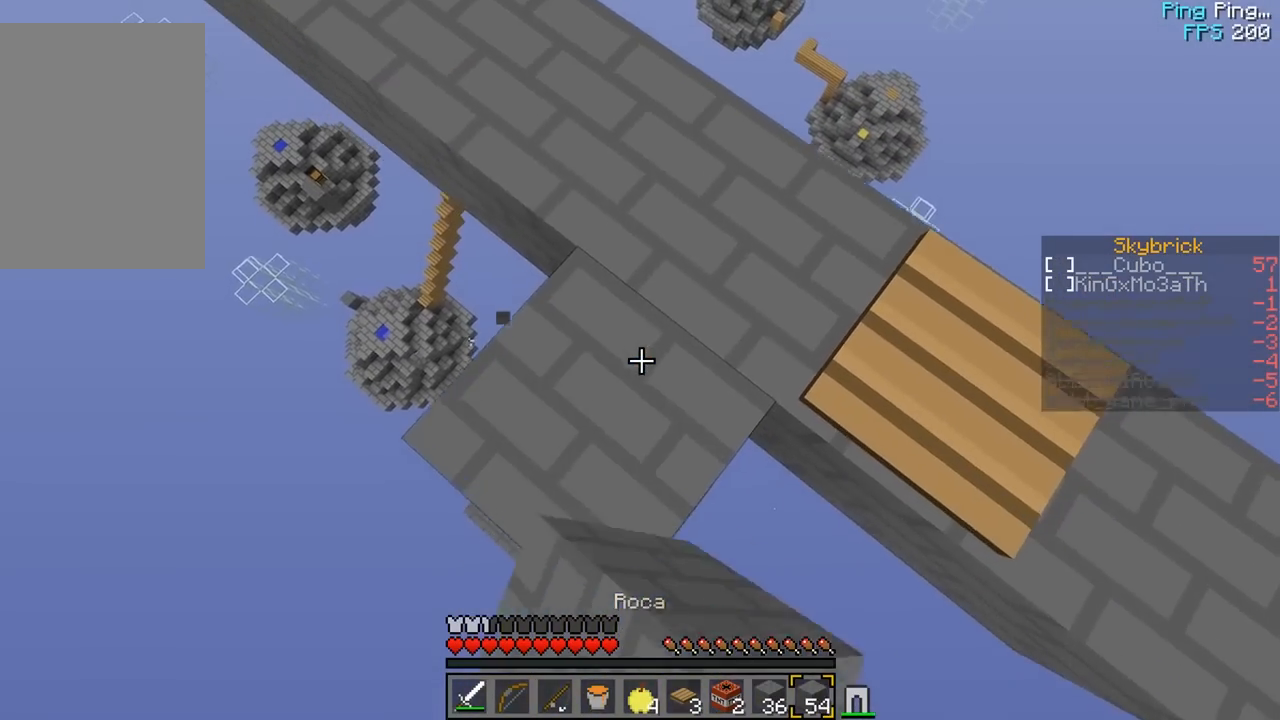
{"keys": ["s"], "mouse": [], "events": [[50, "mouse_right", "up"], [500, "a", "up"]]}
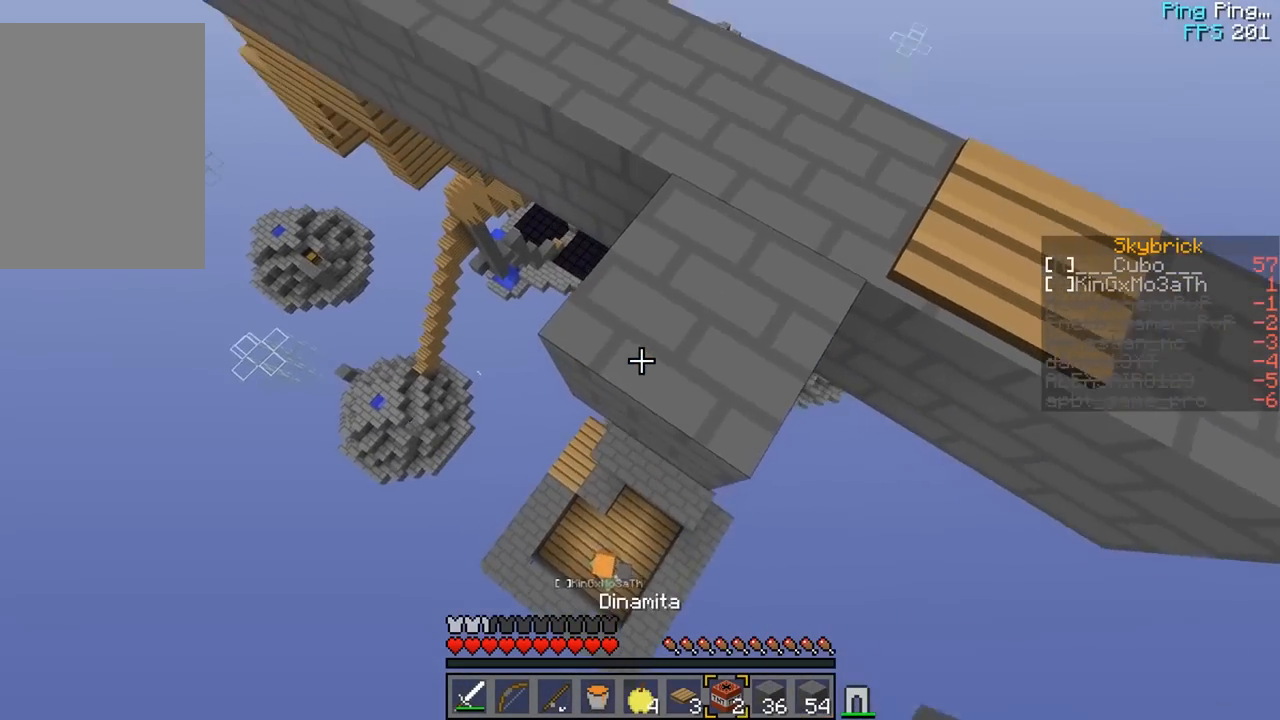
{"keys": [], "mouse": ["right"], "events": [[133, "s", "up"], [400, "mouse_right", "down"]]}
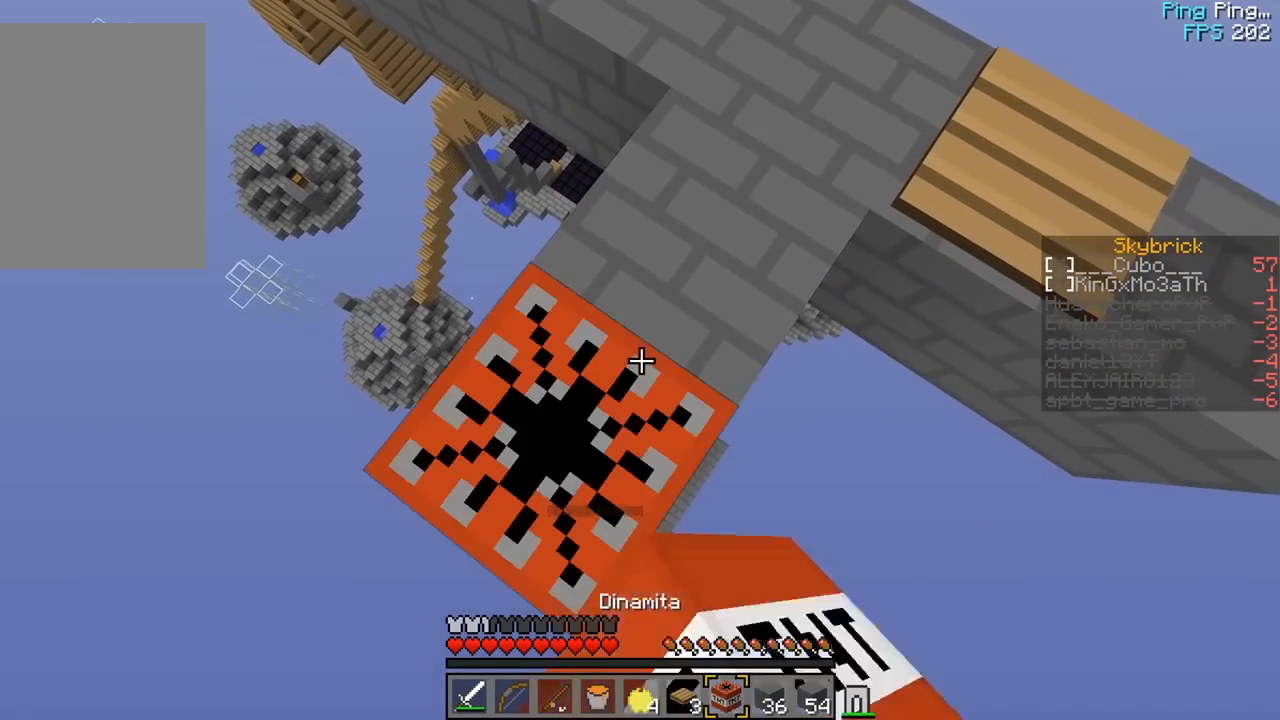
{"keys": ["w"], "mouse": [], "events": [[83, "mouse_right", "up"], [133, "w", "down"], [317, "mouse_right", "down"], [467, "mouse_right", "up"]]}
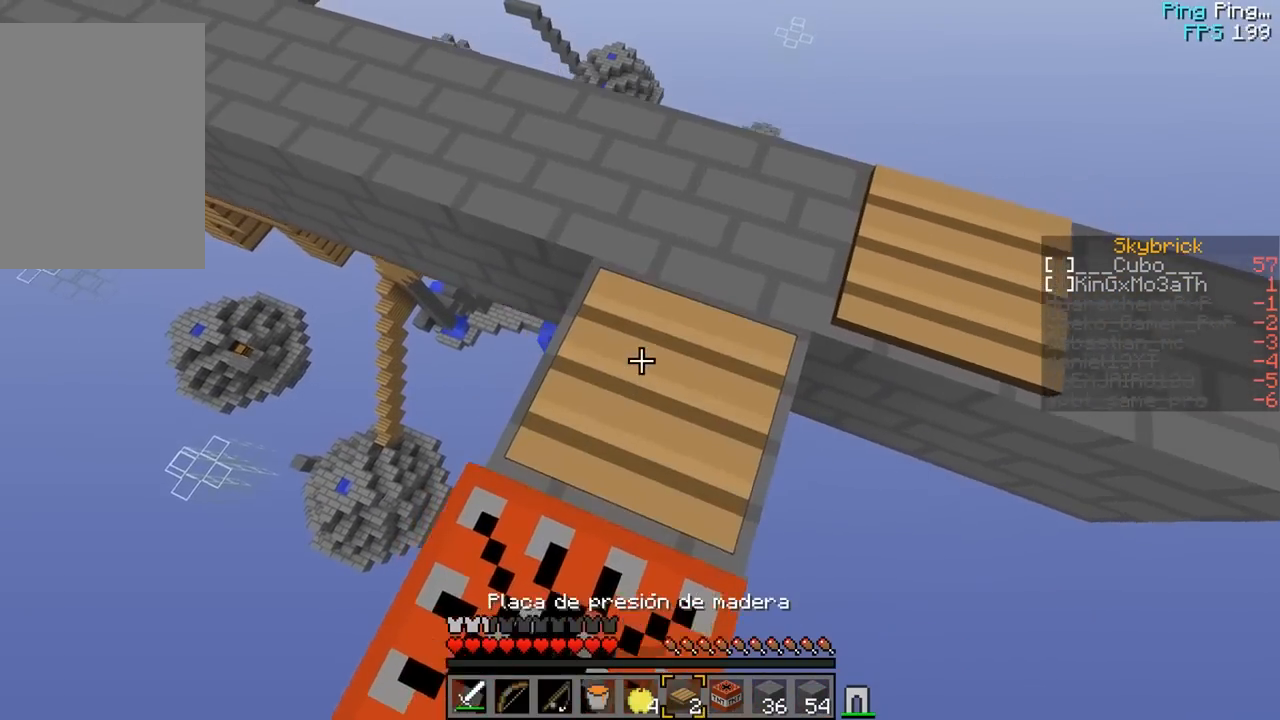
{"keys": ["d", "w"], "mouse": [], "events": [[200, "d", "down"]]}
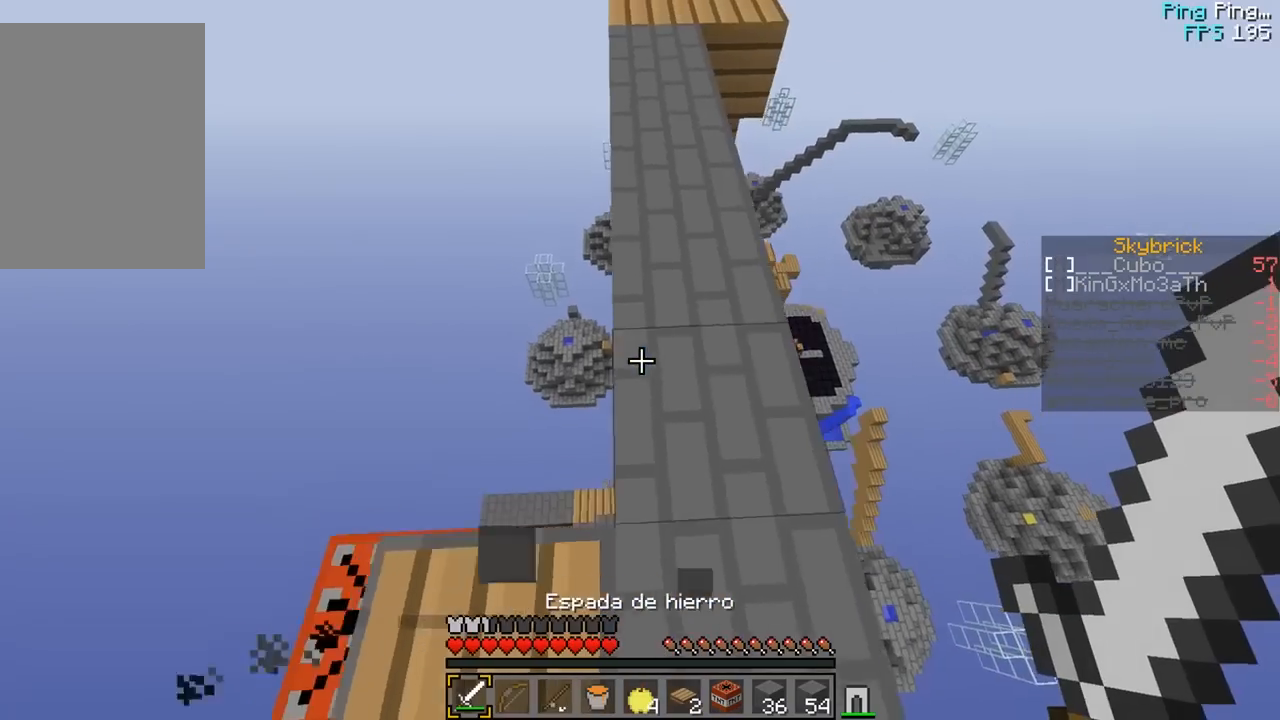
{"keys": ["d", "w"], "mouse": [], "events": [[50, "d", "up"], [450, "d", "down"]]}
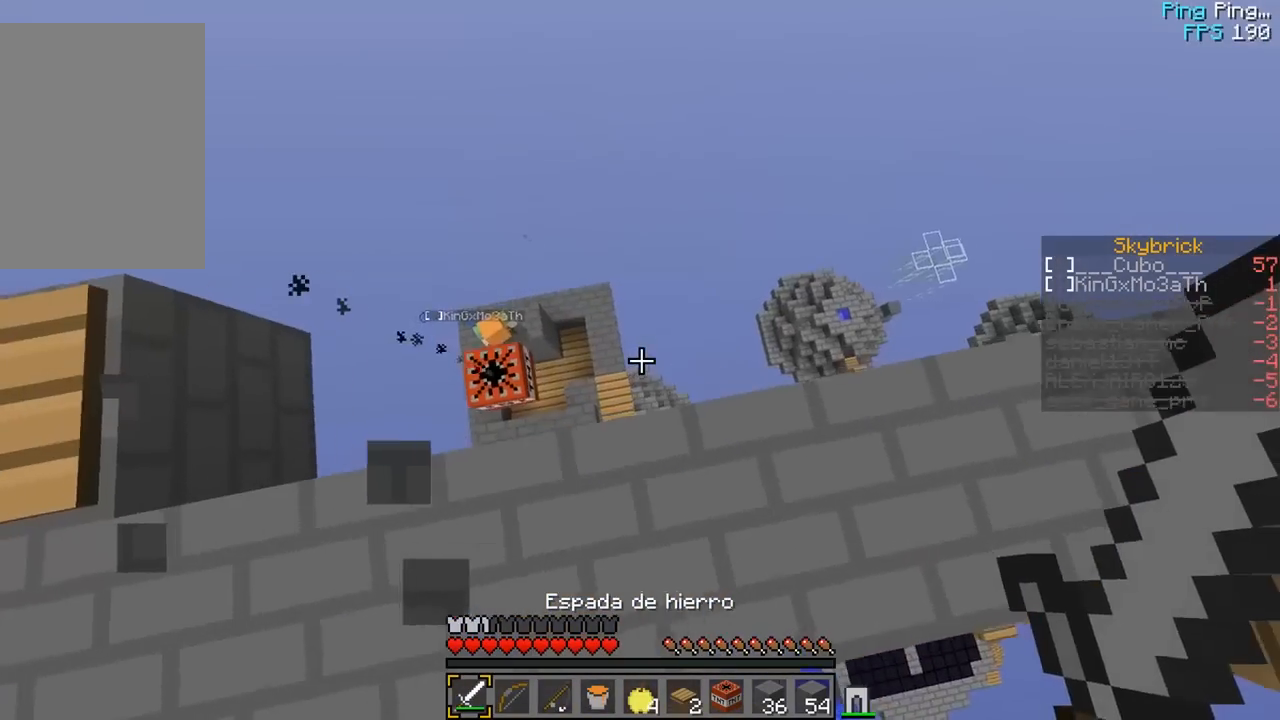
{"keys": ["d"], "mouse": [], "events": [[67, "w", "up"], [250, "d", "up"], [400, "d", "down"]]}
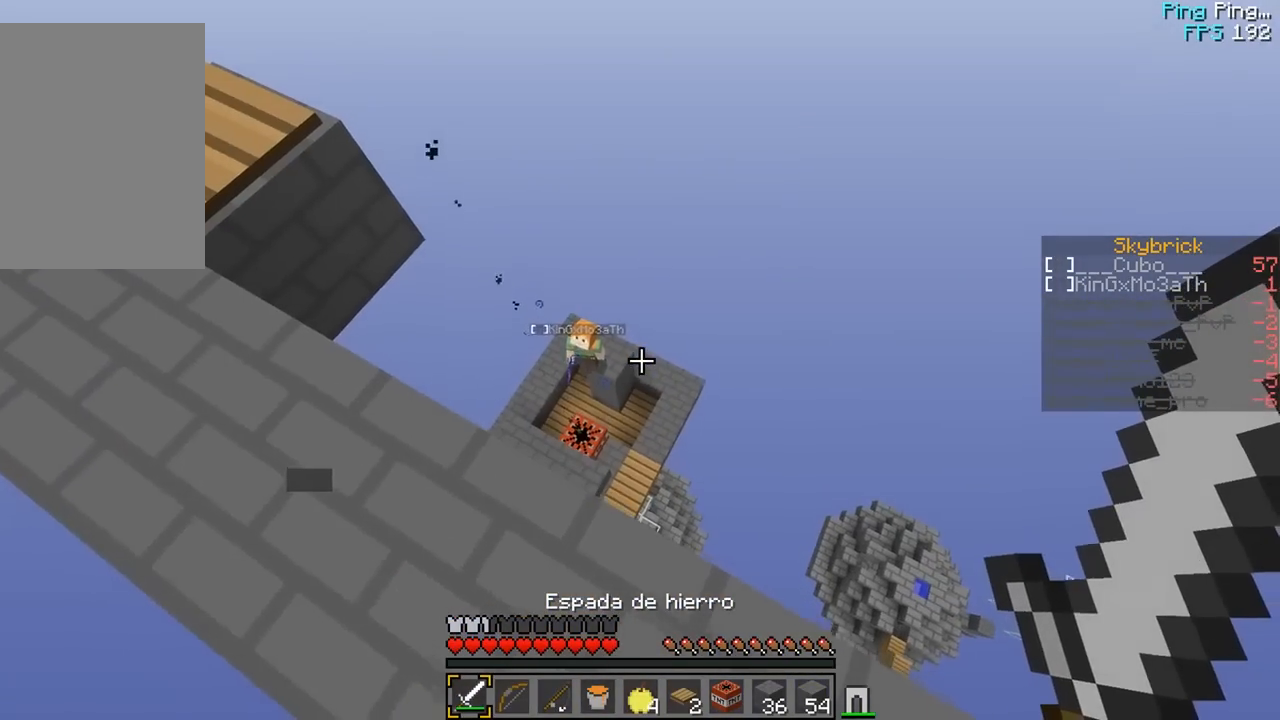
{"keys": ["a"], "mouse": [], "events": [[50, "d", "up"], [450, "a", "down"]]}
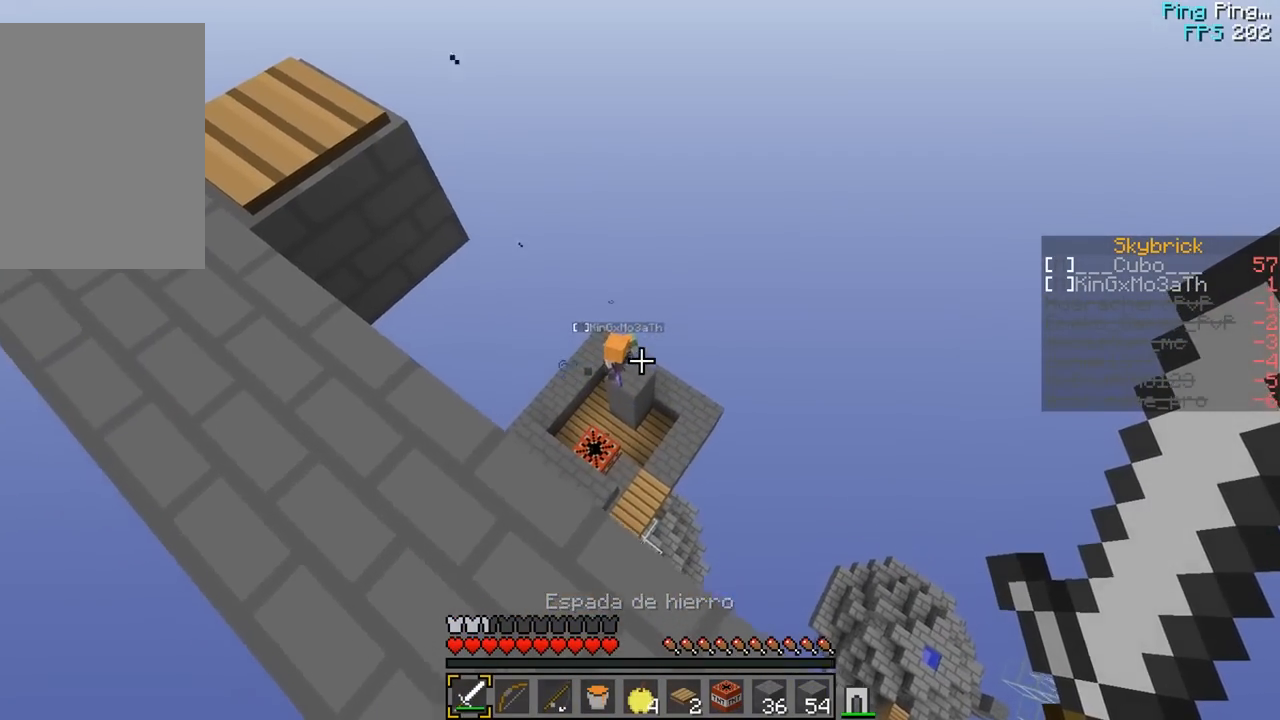
{"keys": [], "mouse": [], "events": [[50, "s", "down"], [250, "a", "up"], [283, "s", "up"]]}
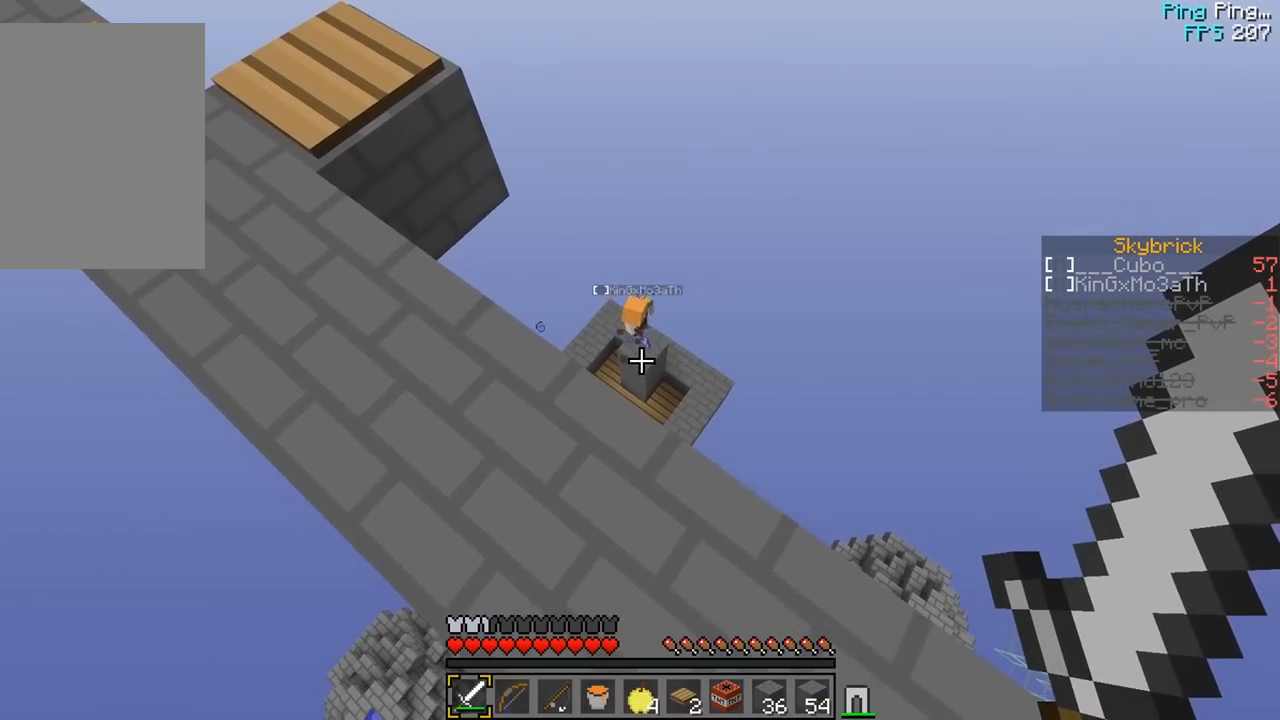
{"keys": [], "mouse": [], "events": [[133, "w", "down"], [183, "d", "down"], [267, "w", "up"], [317, "d", "up"]]}
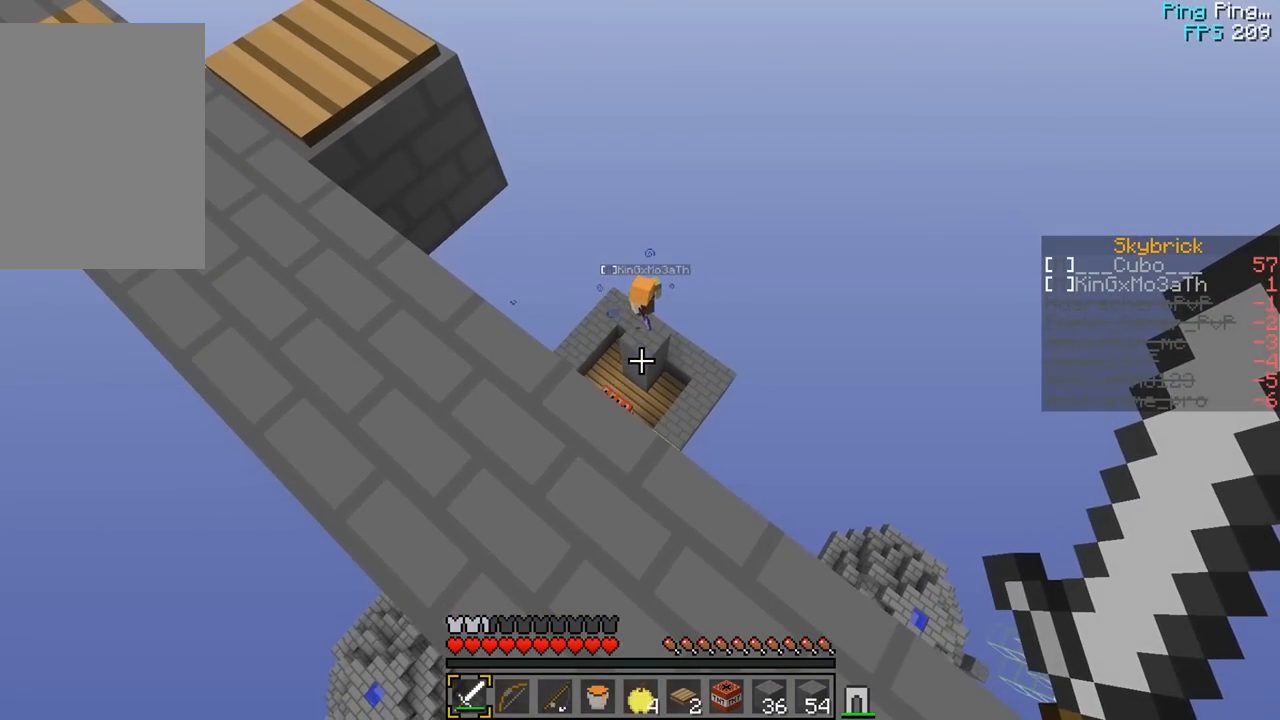
{"keys": [], "mouse": [], "events": []}
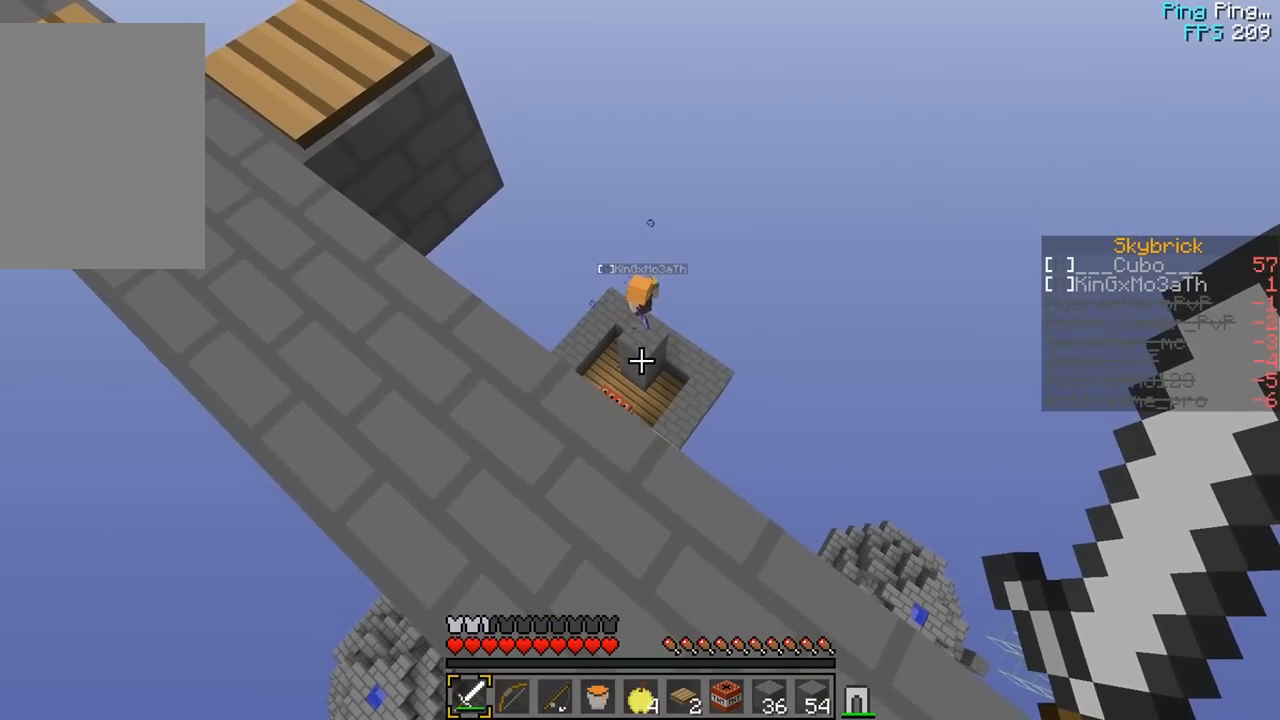
{"keys": [], "mouse": [], "events": [[133, "w", "down"], [300, "w", "up"]]}